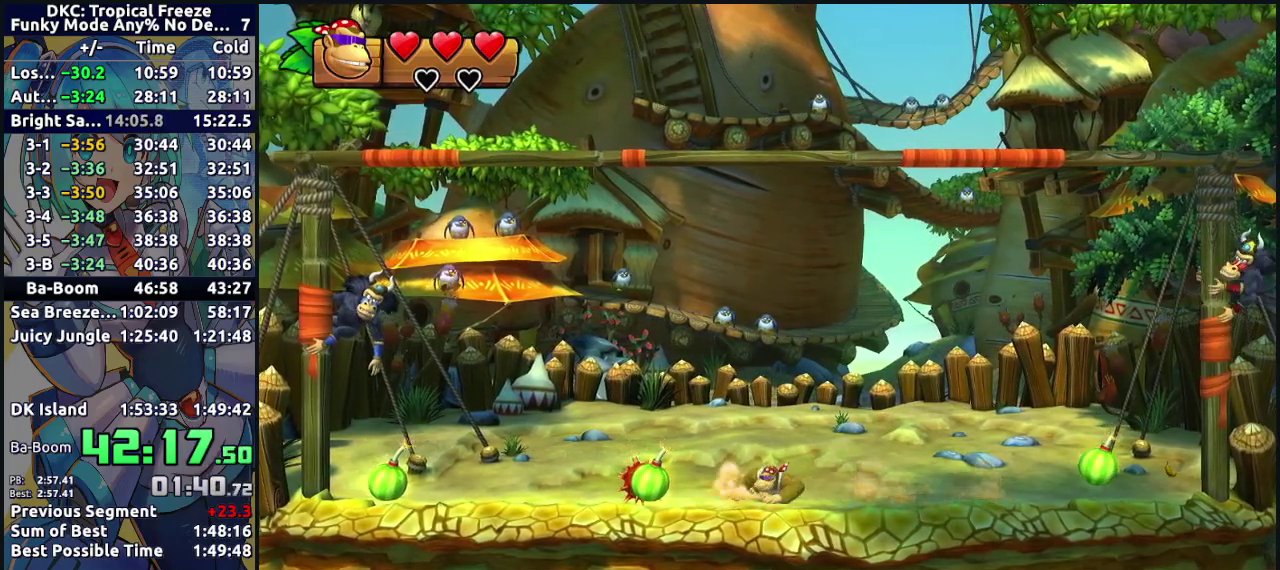
Gameplay with a controller (Nintendo layout); each line is a JSON object with the inputs held at the frame after it. "events" lists button and stick changes between this image and that frame as [ms after this image, input, new state], when the widget could be followed in between. Not read: L3 R3.
{"buttons": ["DPAD_RIGHT"], "events": [[100, "DPAD_RIGHT", "up"], [117, "B", "up"], [217, "DPAD_LEFT", "down"], [333, "DPAD_LEFT", "up"], [417, "DPAD_RIGHT", "down"]]}
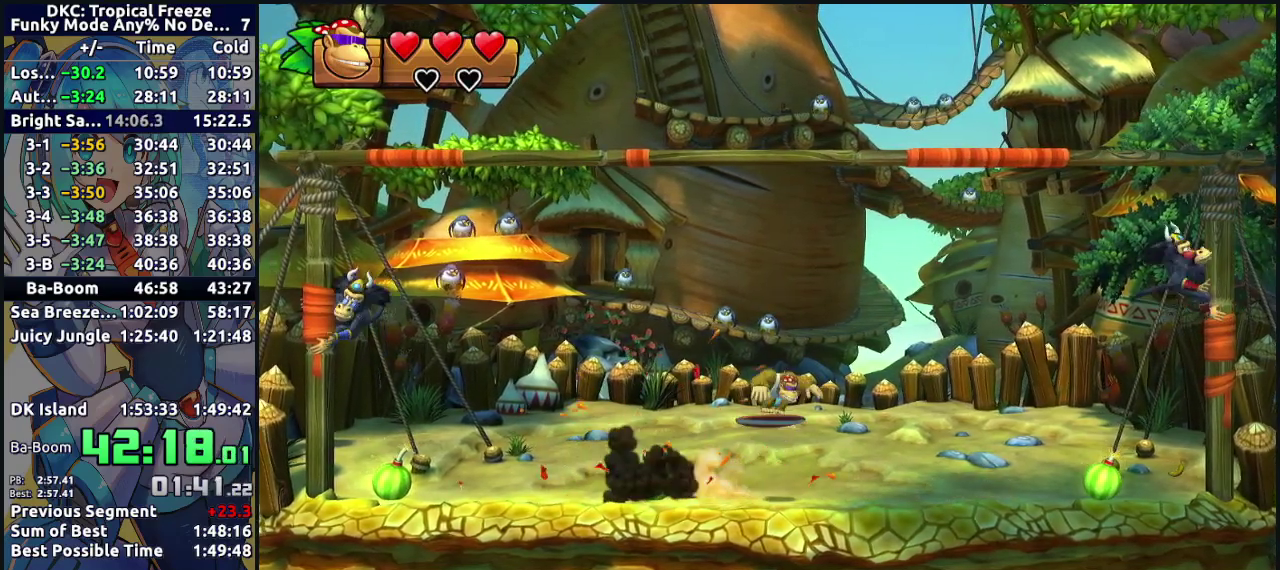
{"buttons": ["DPAD_LEFT"], "events": [[350, "DPAD_RIGHT", "up"], [400, "DPAD_LEFT", "down"]]}
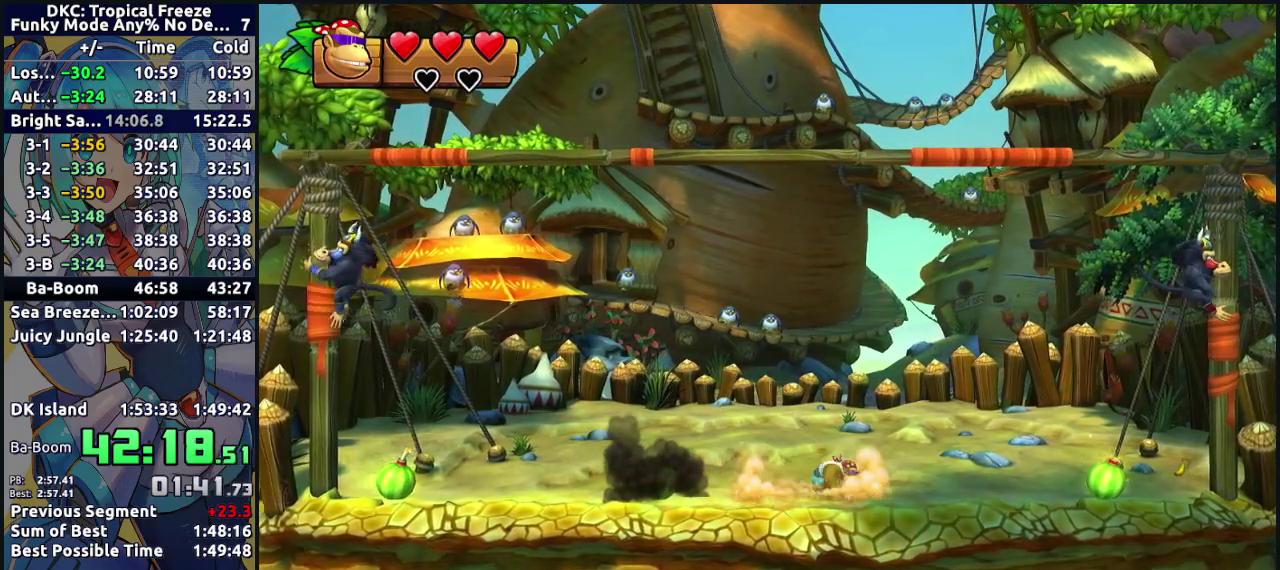
{"buttons": ["DPAD_LEFT"], "events": []}
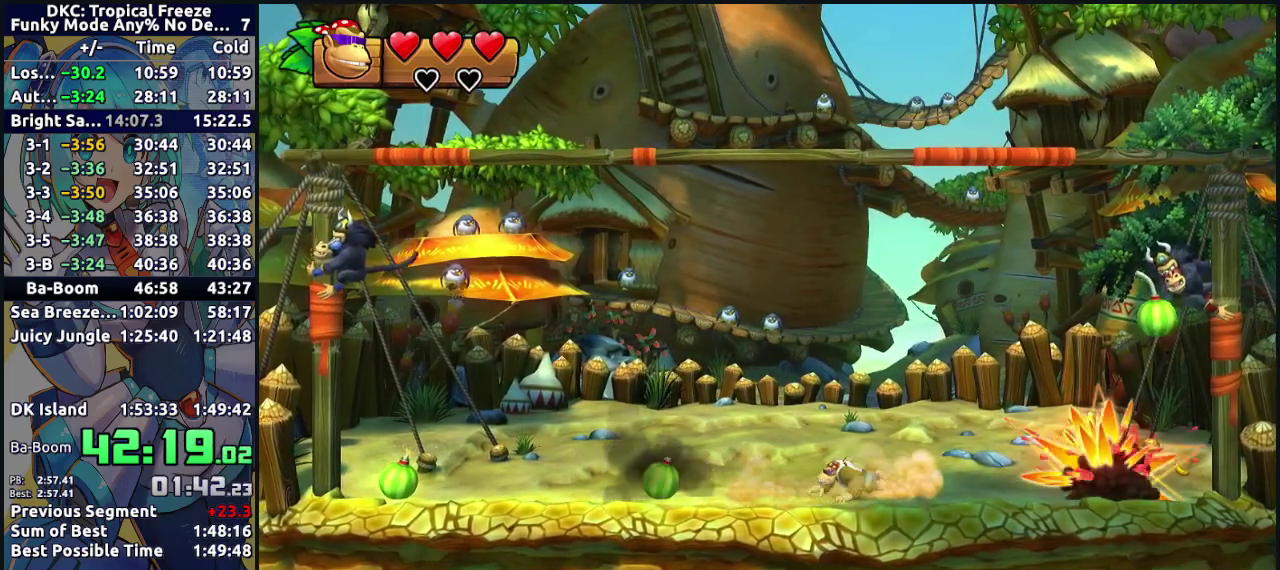
{"buttons": ["DPAD_RIGHT"], "events": [[183, "DPAD_LEFT", "up"], [233, "DPAD_RIGHT", "down"]]}
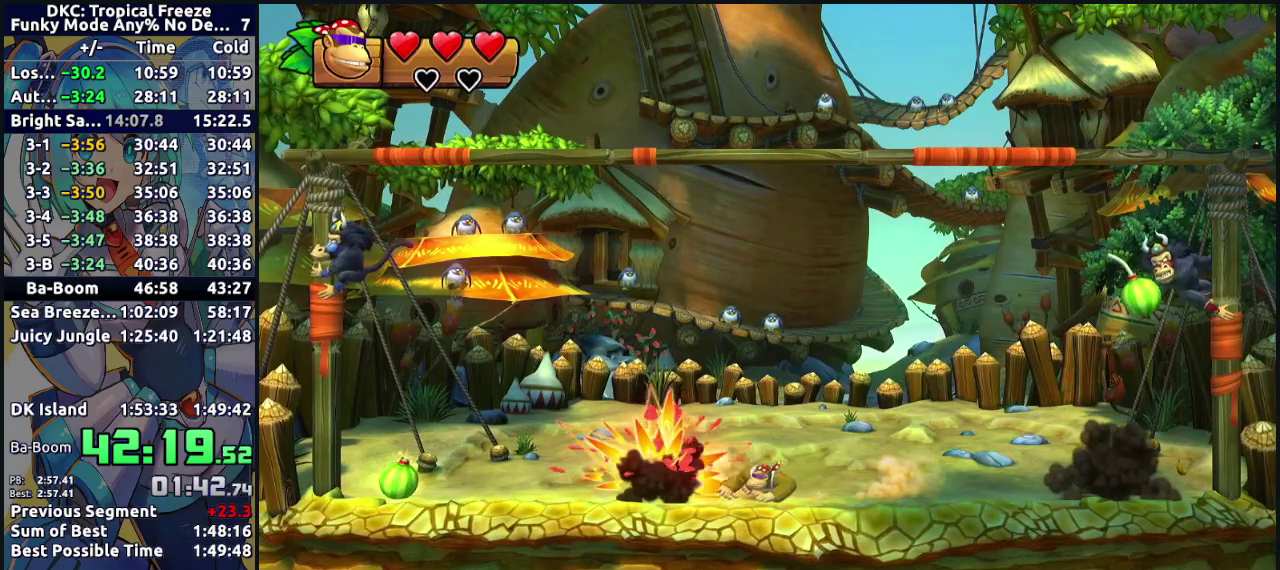
{"buttons": ["DPAD_LEFT"], "events": [[150, "DPAD_RIGHT", "up"], [383, "DPAD_LEFT", "down"]]}
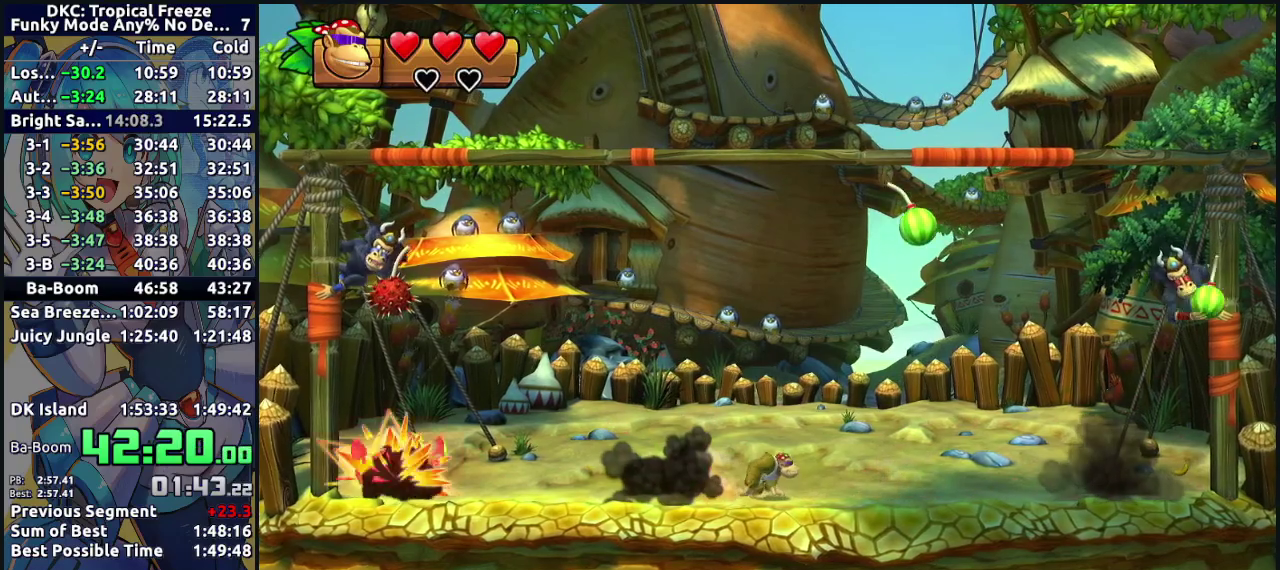
{"buttons": ["DPAD_LEFT"], "events": []}
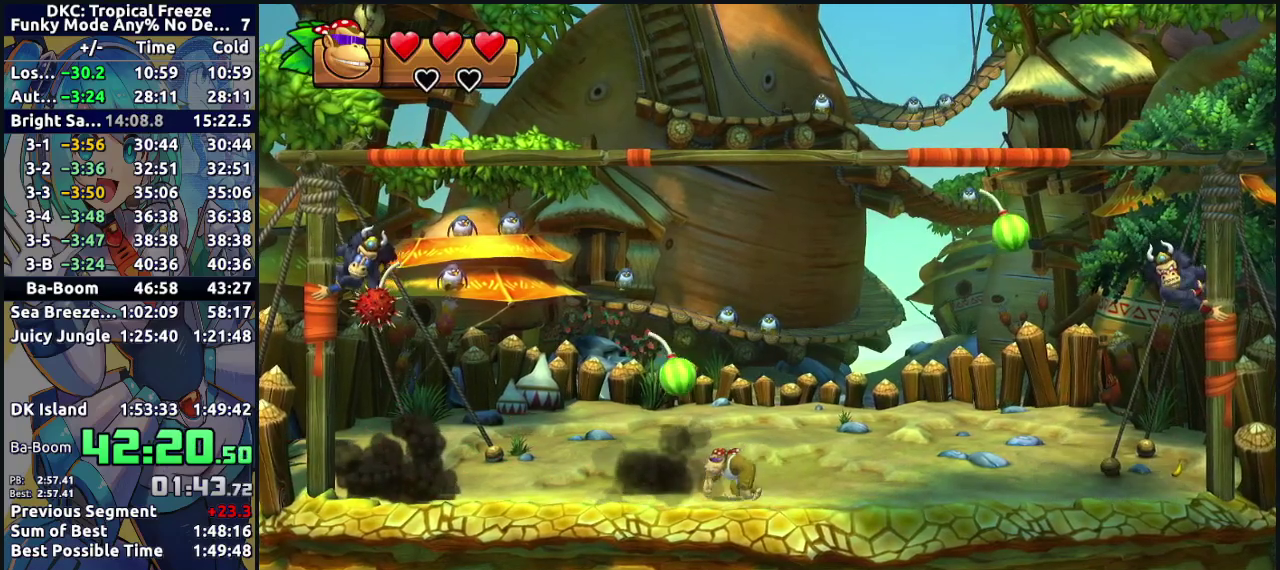
{"buttons": ["B", "R2", "DPAD_RIGHT"], "events": [[350, "R2", "down"], [367, "DPAD_LEFT", "up"], [400, "DPAD_RIGHT", "down"], [500, "B", "down"]]}
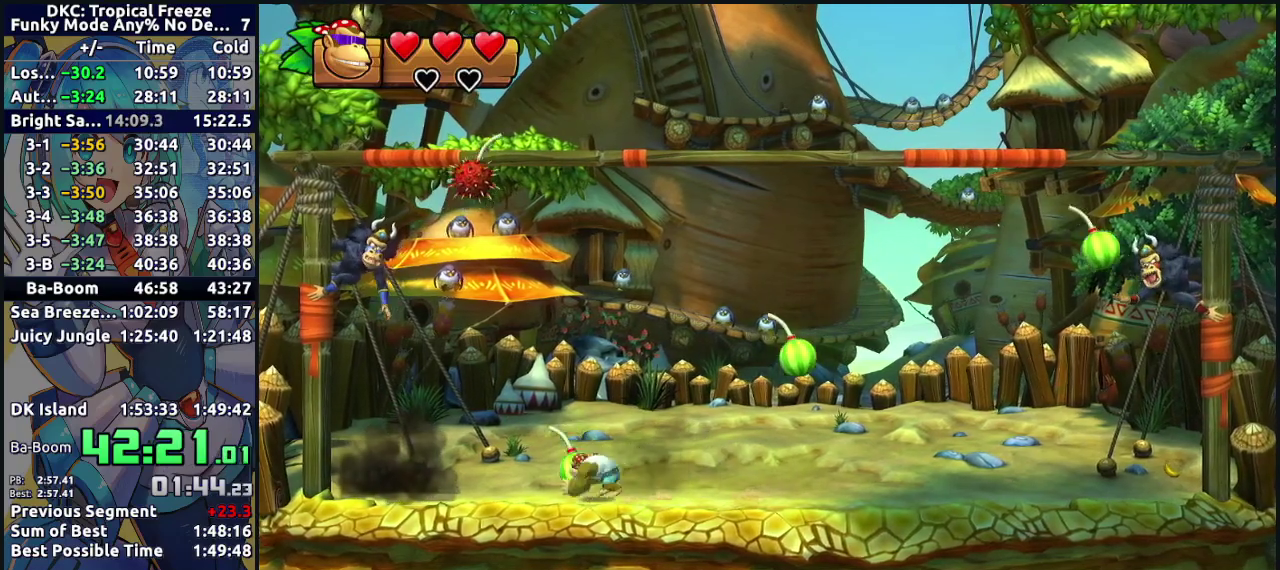
{"buttons": [], "events": [[217, "DPAD_LEFT", "down"], [217, "DPAD_RIGHT", "up"], [250, "B", "up"], [283, "R2", "up"], [333, "DPAD_LEFT", "up"]]}
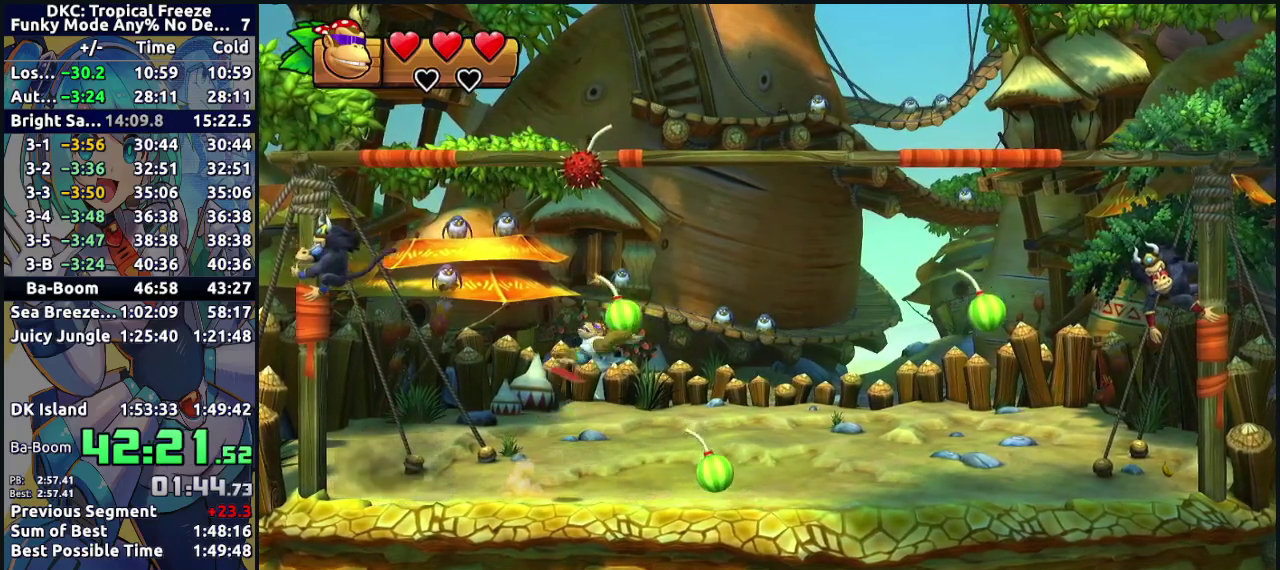
{"buttons": ["DPAD_RIGHT"], "events": [[200, "DPAD_LEFT", "down"], [267, "DPAD_LEFT", "up"], [467, "DPAD_RIGHT", "down"]]}
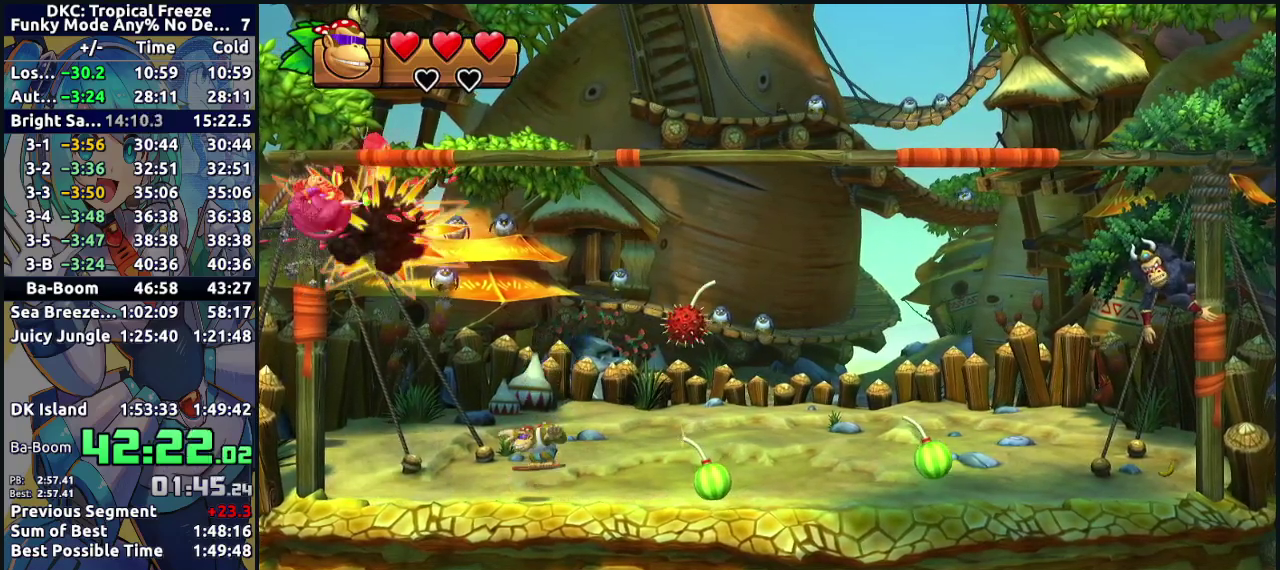
{"buttons": ["DPAD_RIGHT"], "events": []}
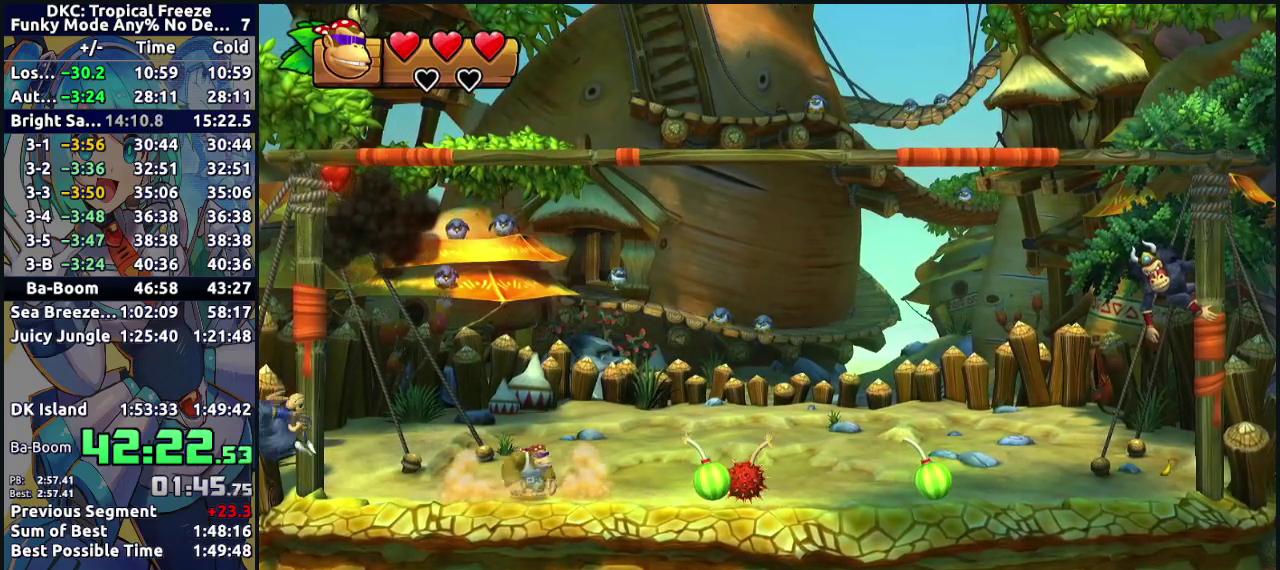
{"buttons": ["DPAD_RIGHT"], "events": []}
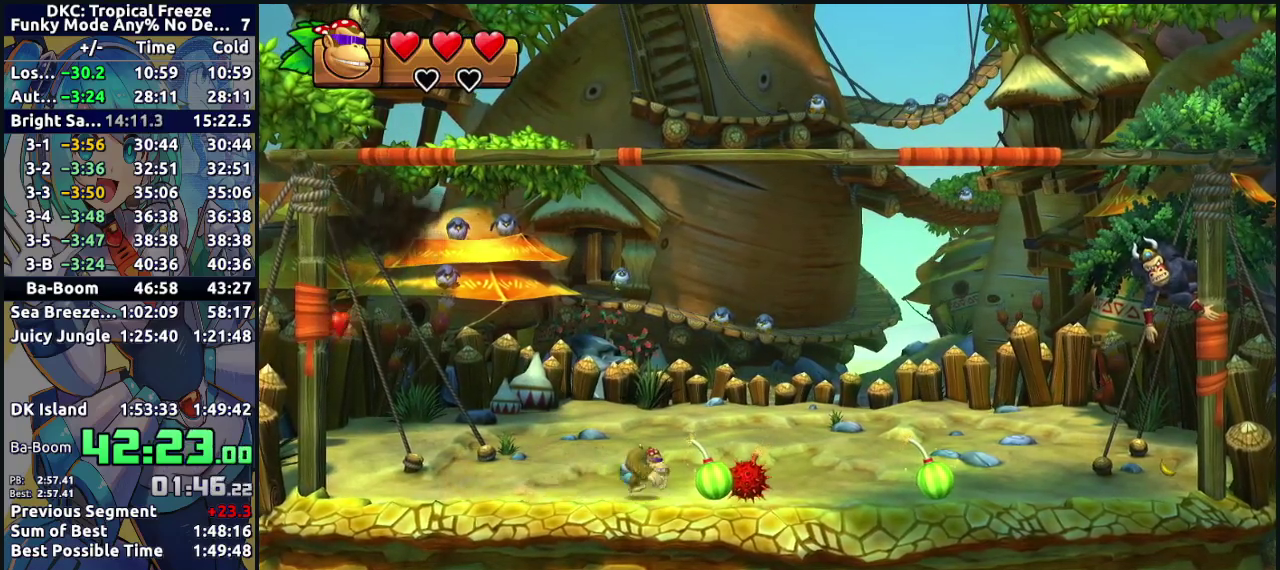
{"buttons": ["B", "DPAD_RIGHT"], "events": [[17, "DPAD_RIGHT", "up"], [17, "R2", "down"], [50, "B", "down"], [317, "DPAD_RIGHT", "down"], [317, "R2", "up"]]}
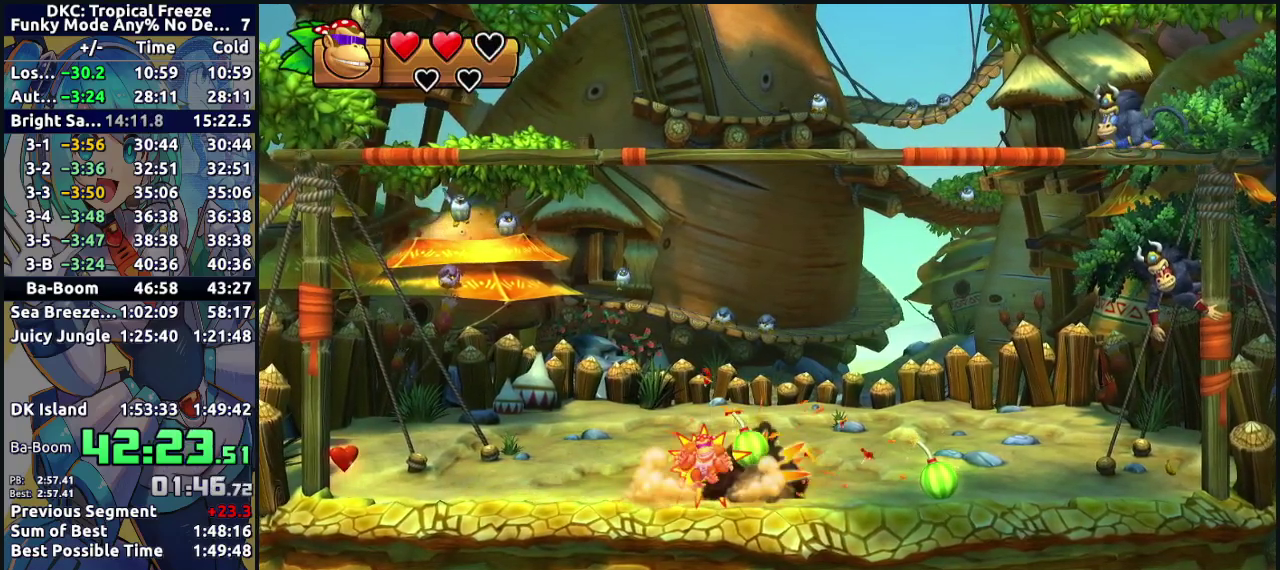
{"buttons": ["DPAD_RIGHT"], "events": [[100, "R2", "down"], [150, "B", "up"], [183, "R2", "up"]]}
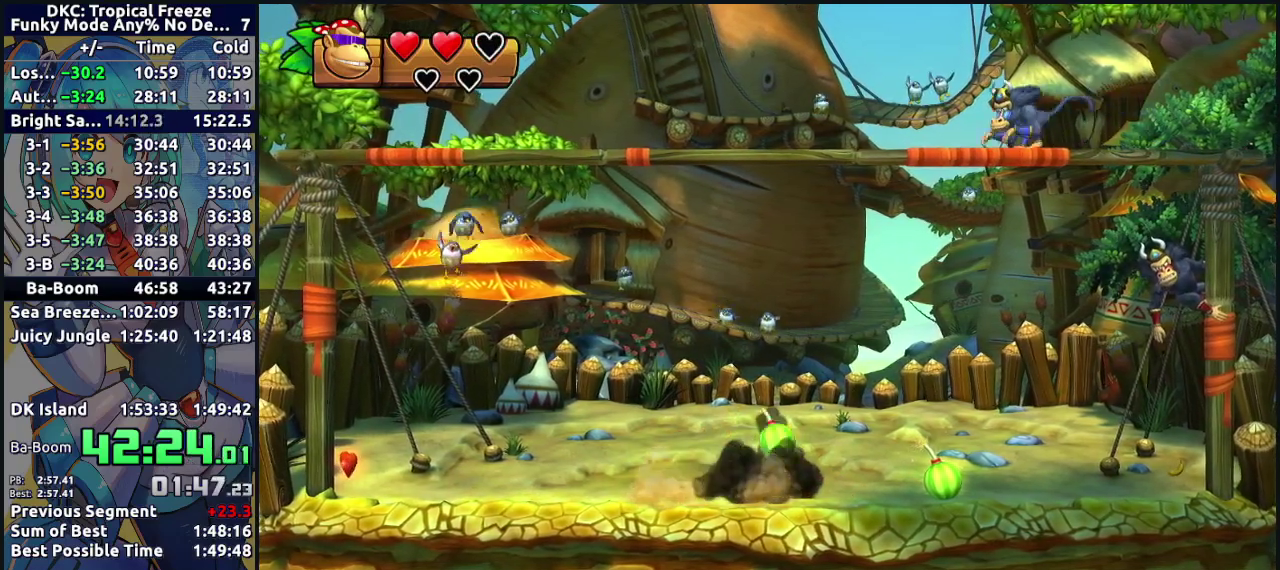
{"buttons": ["DPAD_RIGHT"], "events": [[183, "R2", "down"], [250, "DPAD_RIGHT", "up"], [350, "R2", "up"], [417, "DPAD_RIGHT", "down"]]}
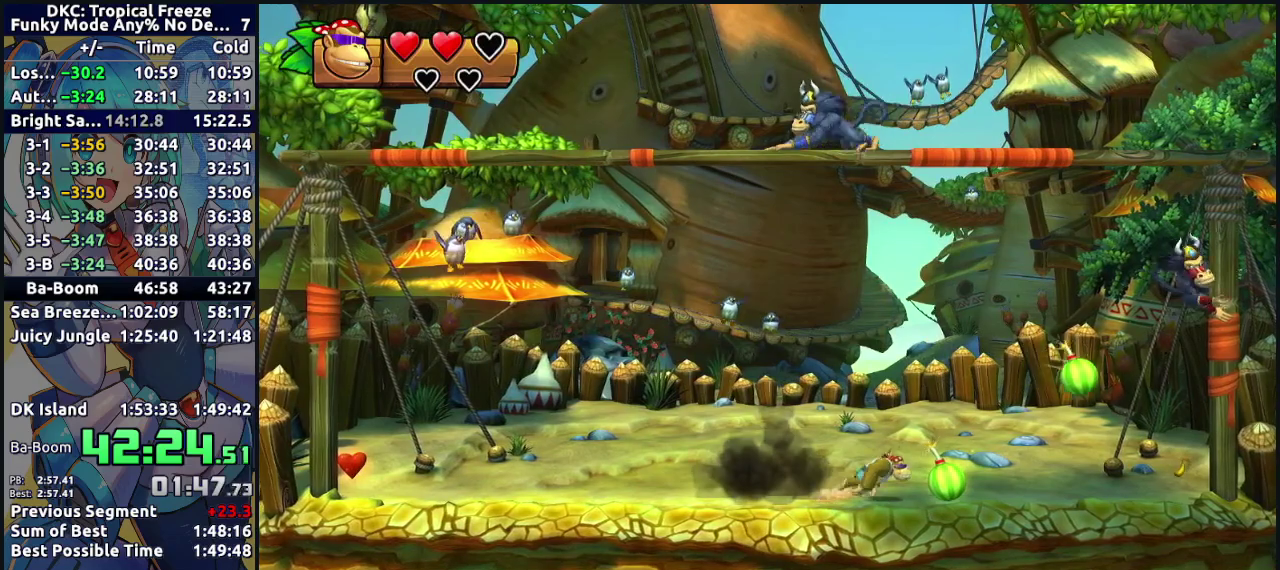
{"buttons": [], "events": [[33, "DPAD_RIGHT", "up"], [67, "R2", "down"], [133, "B", "down"], [333, "B", "up"], [333, "R2", "up"]]}
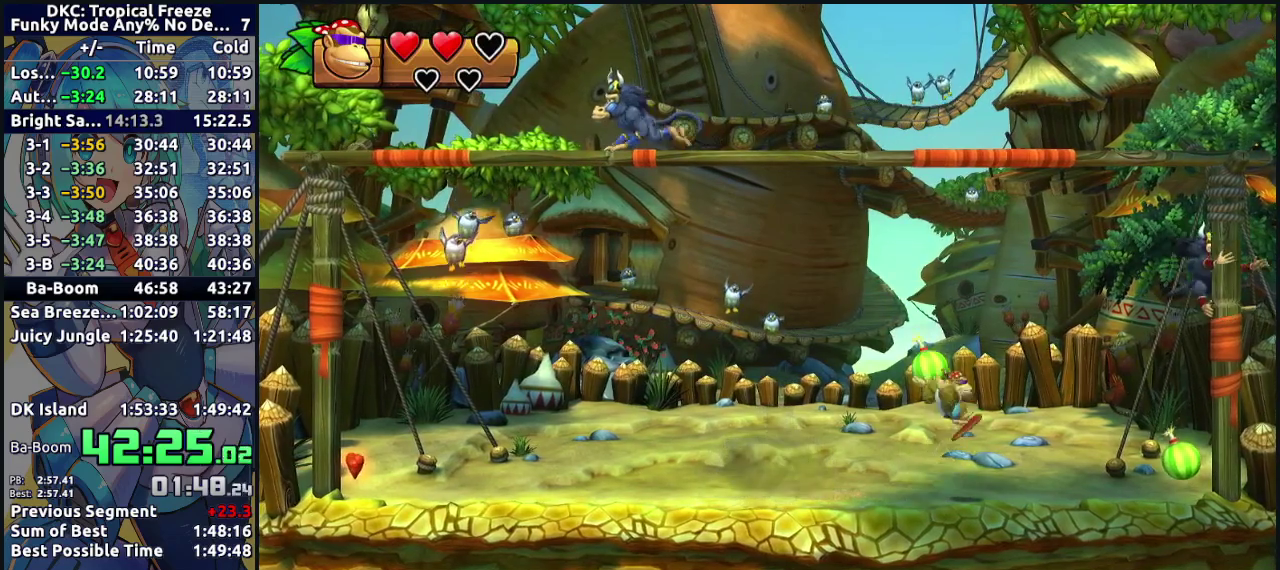
{"buttons": ["DPAD_LEFT"], "events": [[50, "DPAD_LEFT", "down"]]}
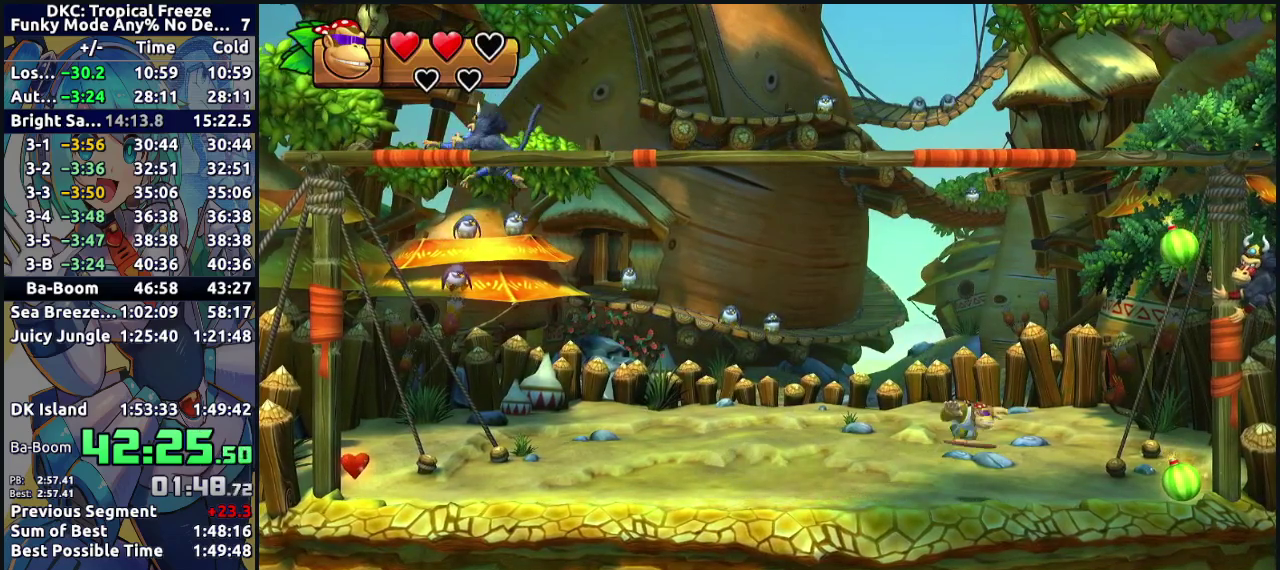
{"buttons": ["Y", "DPAD_LEFT"], "events": [[183, "Y", "down"], [250, "Y", "up"], [317, "Y", "down"], [400, "Y", "up"], [450, "Y", "down"]]}
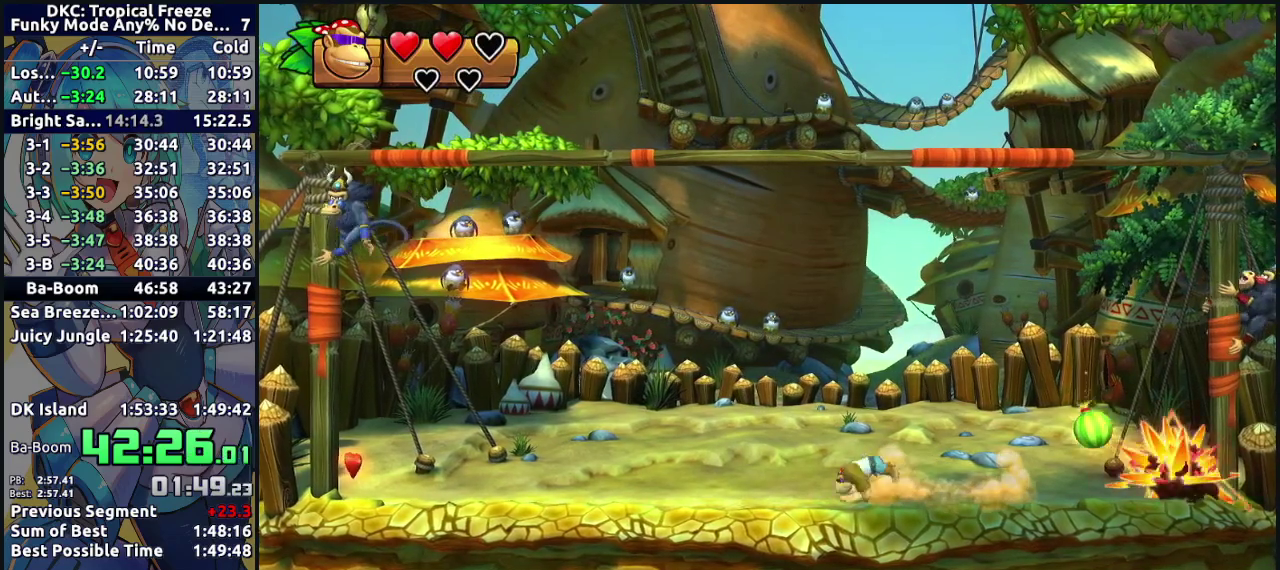
{"buttons": ["DPAD_LEFT"], "events": [[33, "Y", "up"], [100, "Y", "down"], [167, "Y", "up"], [250, "Y", "down"], [317, "Y", "up"], [400, "Y", "down"], [467, "Y", "up"]]}
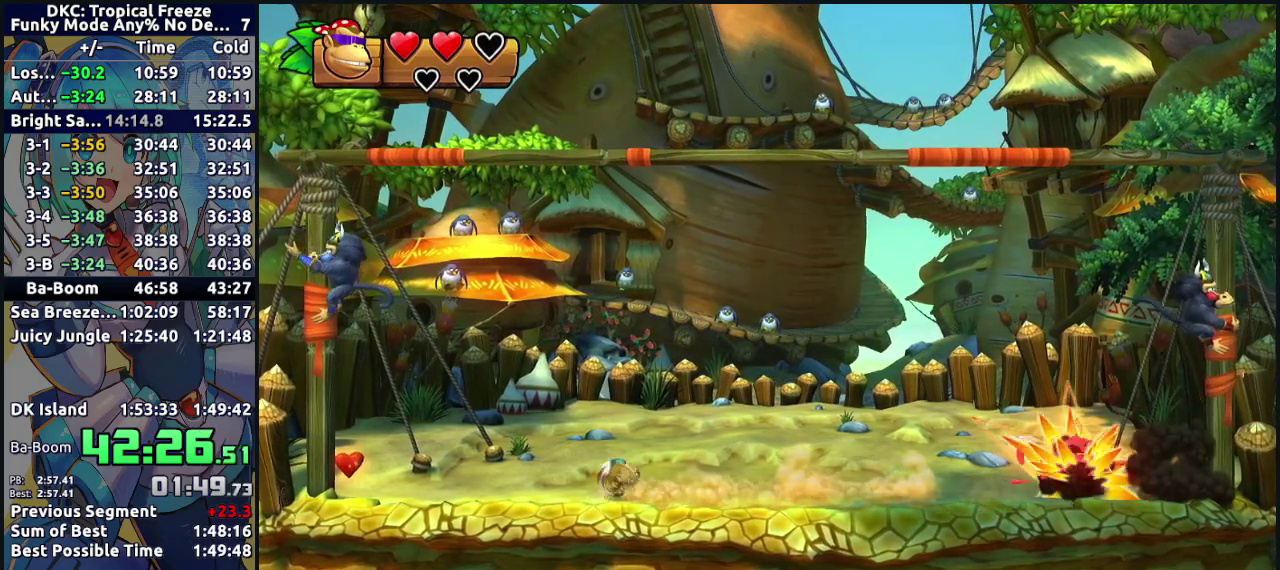
{"buttons": ["DPAD_RIGHT"], "events": [[33, "Y", "down"], [100, "Y", "up"], [167, "Y", "down"], [250, "Y", "up"], [350, "DPAD_LEFT", "up"], [383, "DPAD_RIGHT", "down"]]}
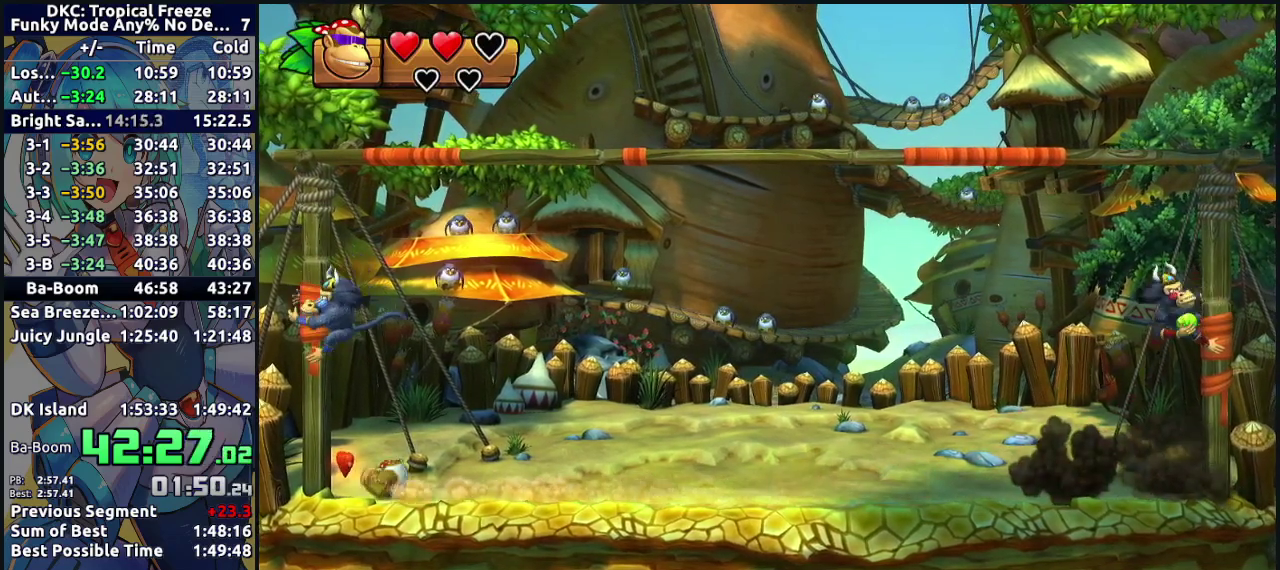
{"buttons": ["DPAD_RIGHT"], "events": []}
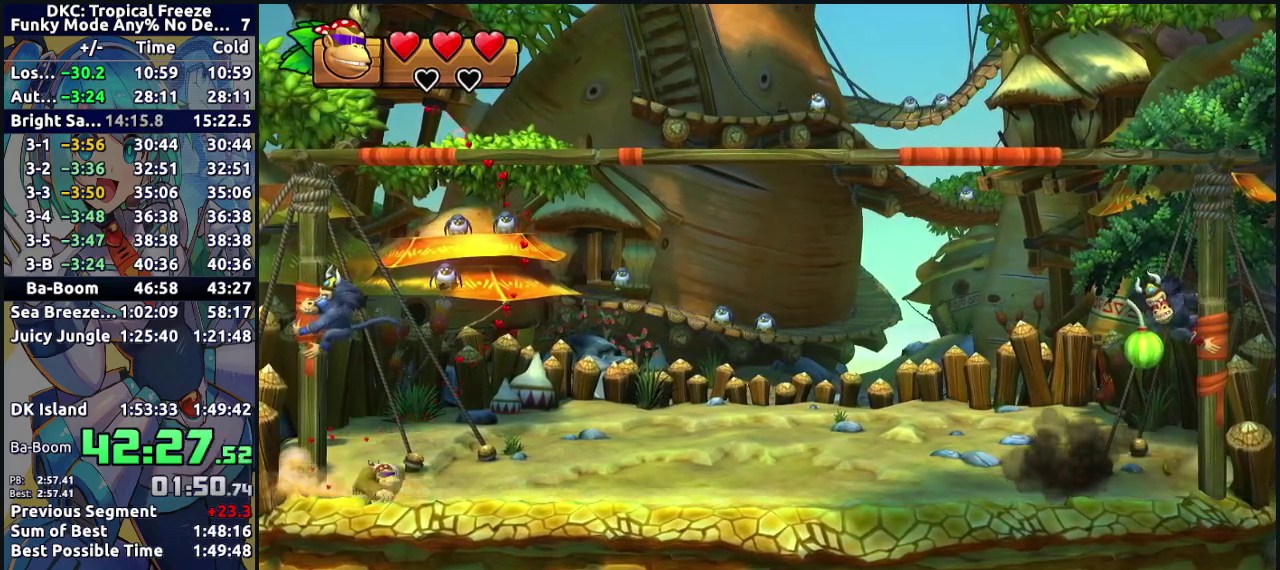
{"buttons": ["DPAD_LEFT"], "events": [[17, "Y", "down"], [83, "Y", "up"], [150, "Y", "down"], [217, "Y", "up"], [350, "DPAD_RIGHT", "up"], [400, "DPAD_LEFT", "down"]]}
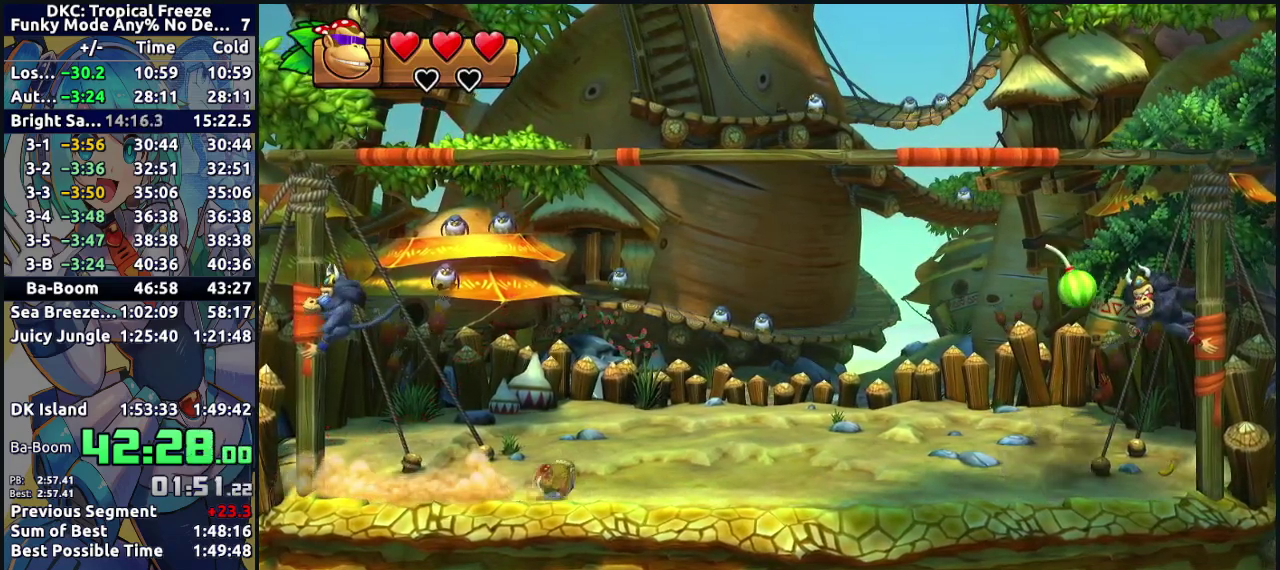
{"buttons": ["DPAD_RIGHT"], "events": [[67, "DPAD_LEFT", "up"], [283, "DPAD_RIGHT", "down"]]}
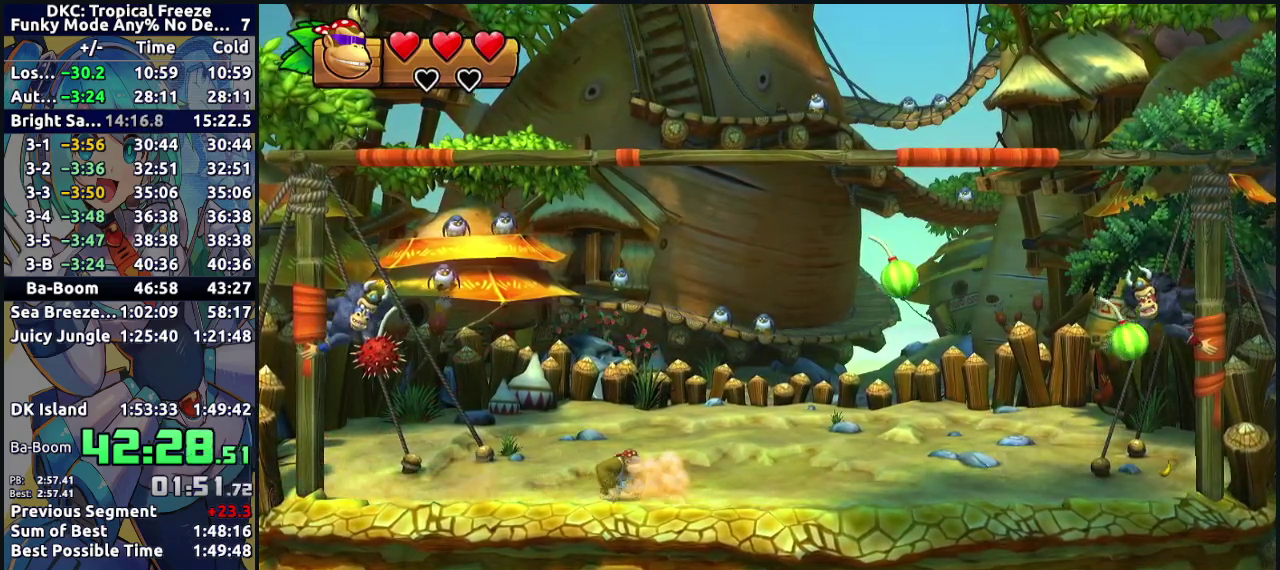
{"buttons": ["DPAD_LEFT"], "events": [[167, "Y", "down"], [217, "Y", "up"], [250, "DPAD_RIGHT", "up"], [267, "Y", "down"], [283, "DPAD_LEFT", "down"], [317, "B", "down"], [350, "Y", "up"], [433, "B", "up"]]}
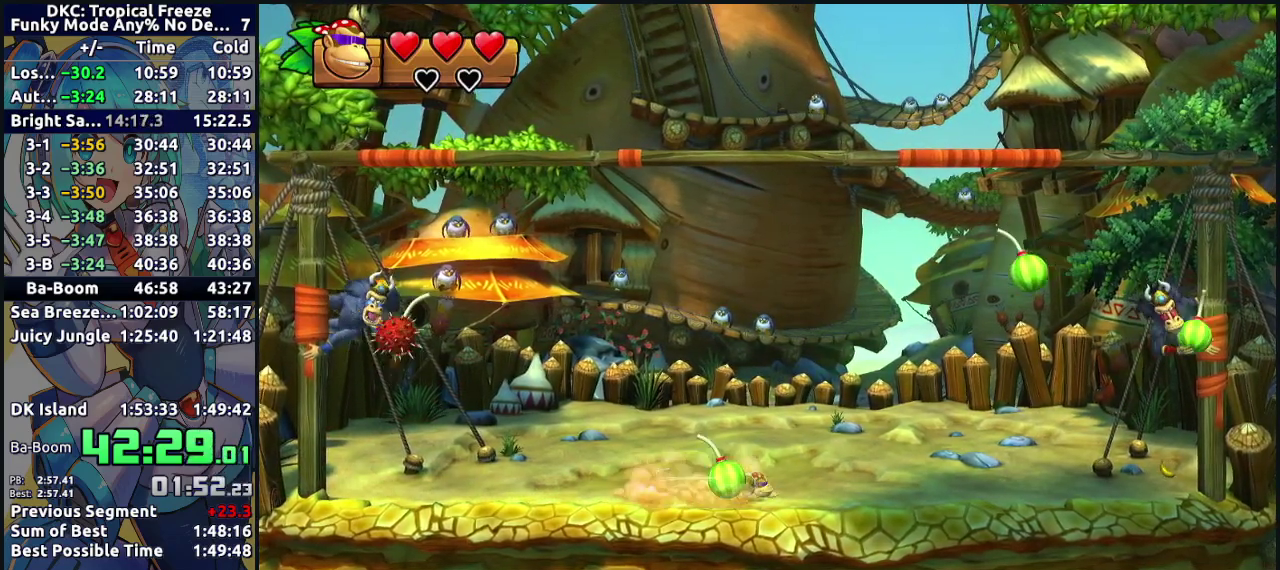
{"buttons": ["DPAD_RIGHT"], "events": [[333, "DPAD_LEFT", "up"], [433, "DPAD_RIGHT", "down"]]}
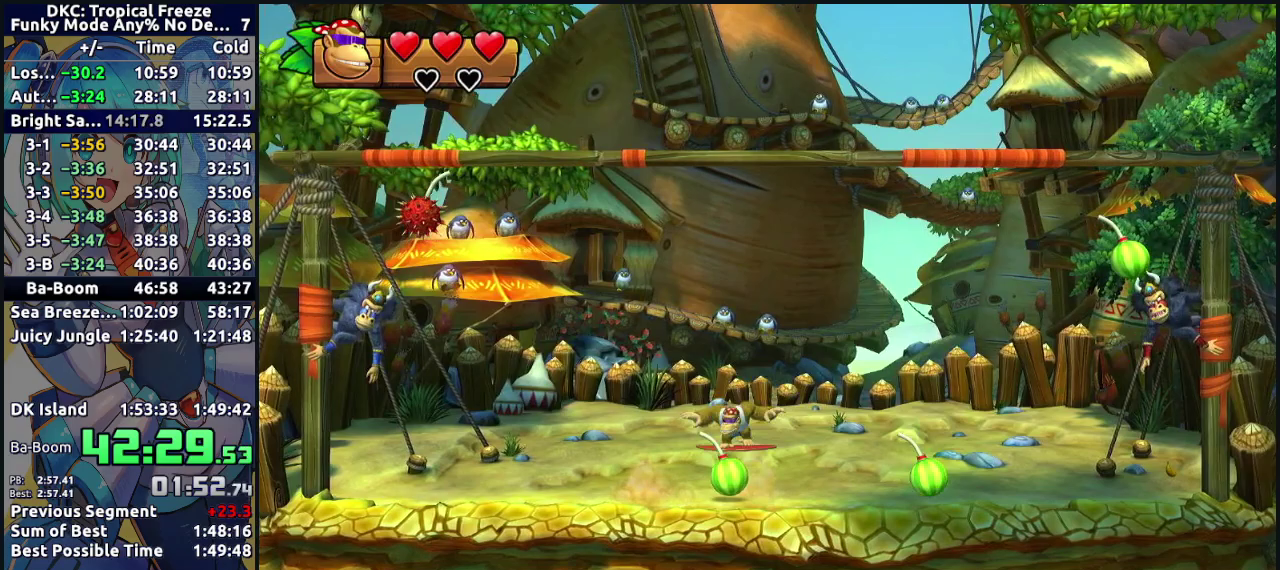
{"buttons": [], "events": [[83, "R2", "down"], [217, "B", "down"], [217, "DPAD_RIGHT", "up"], [267, "DPAD_LEFT", "down"], [433, "B", "up"], [450, "R2", "up"], [500, "DPAD_LEFT", "up"]]}
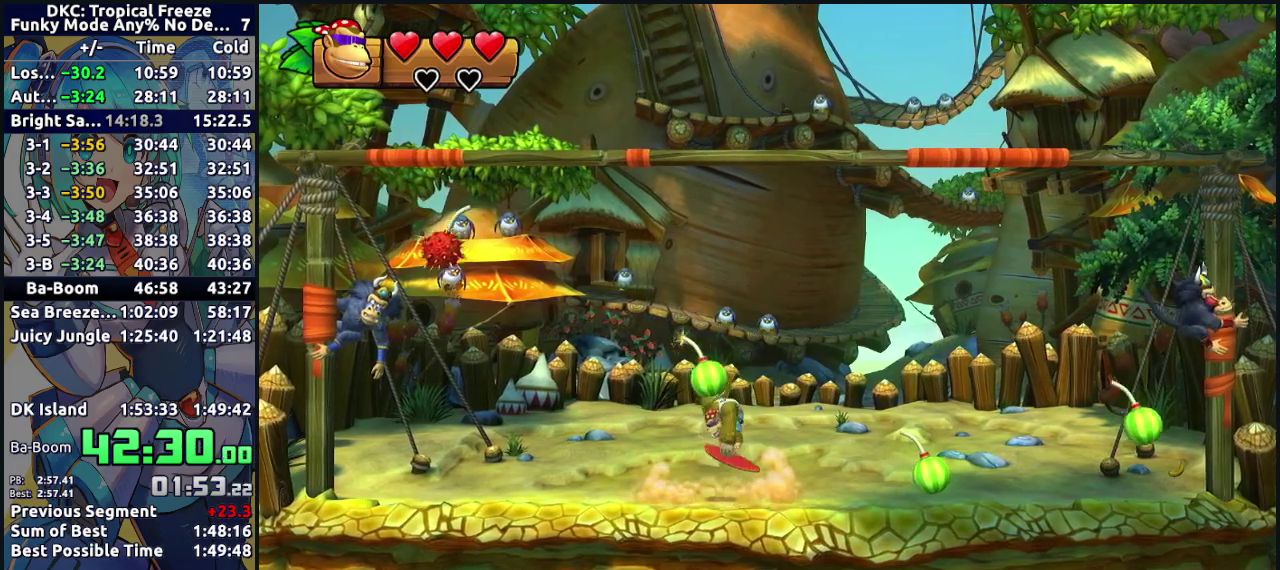
{"buttons": ["DPAD_RIGHT"], "events": [[150, "DPAD_RIGHT", "down"]]}
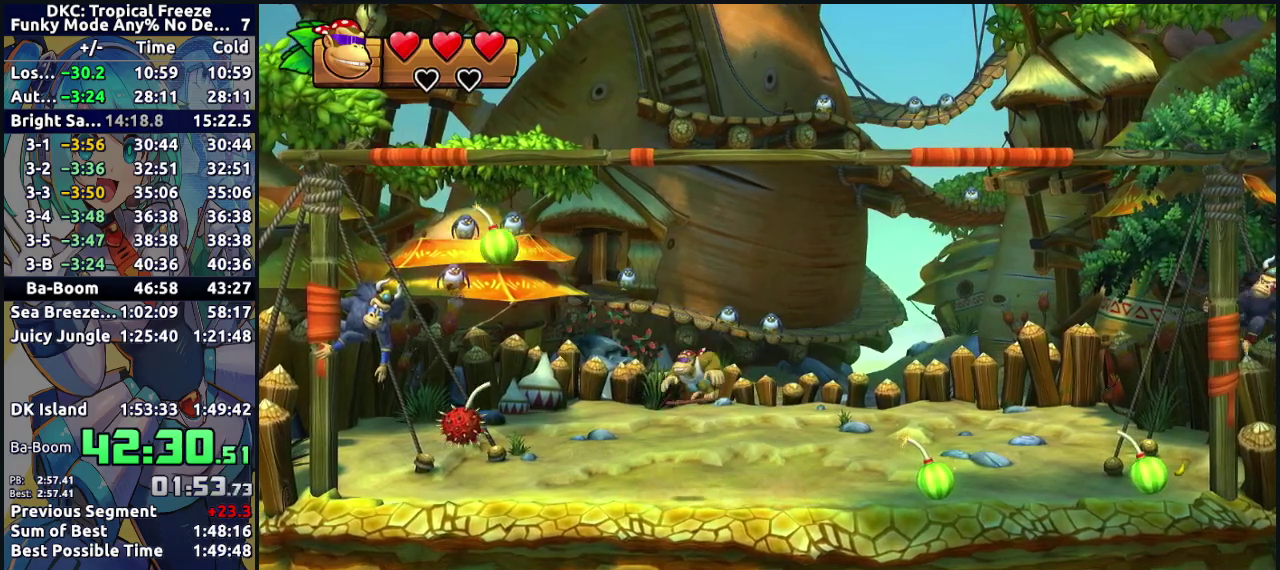
{"buttons": ["DPAD_RIGHT"], "events": []}
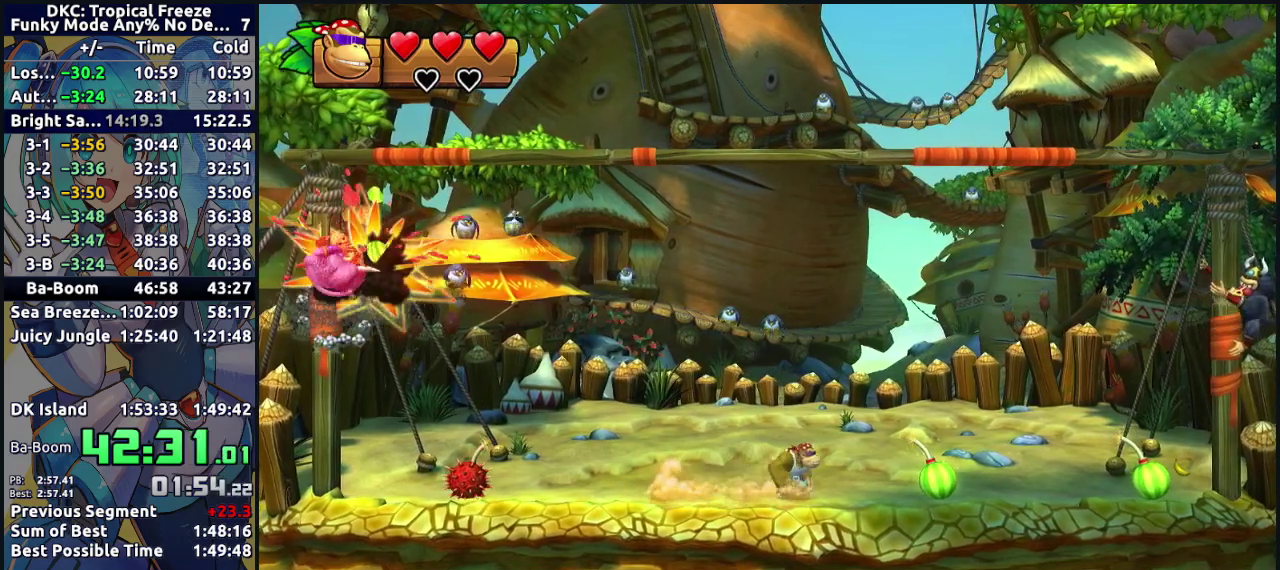
{"buttons": ["R2"], "events": [[200, "R2", "down"], [217, "DPAD_RIGHT", "up"]]}
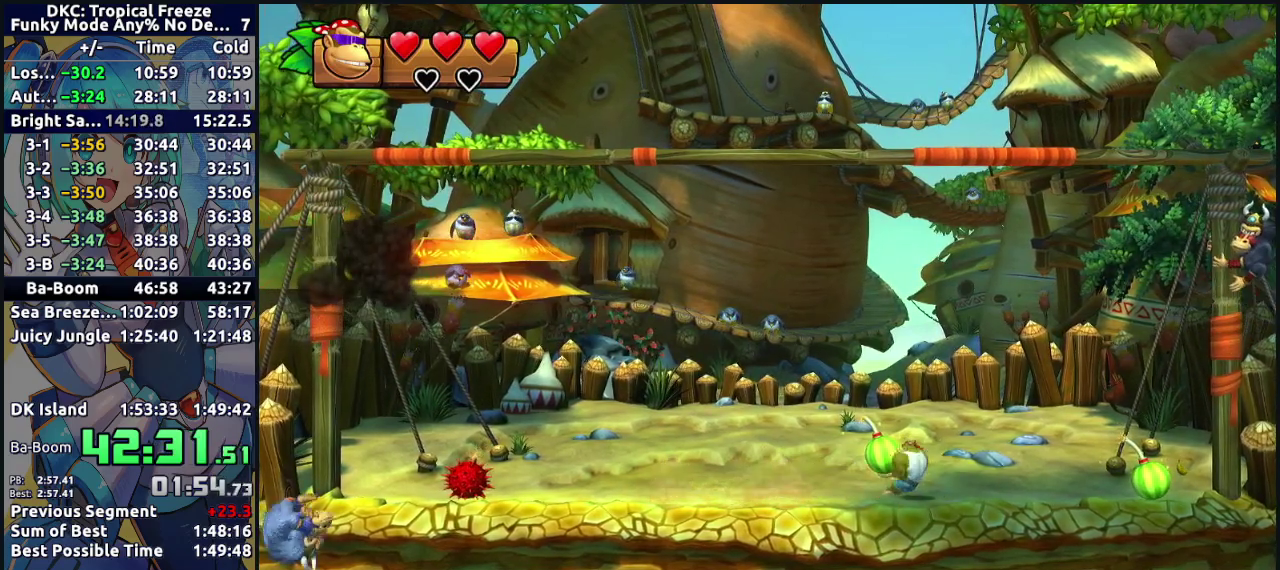
{"buttons": [], "events": [[100, "DPAD_LEFT", "down"], [183, "B", "down"], [250, "B", "up"], [283, "DPAD_LEFT", "up"], [283, "R2", "up"]]}
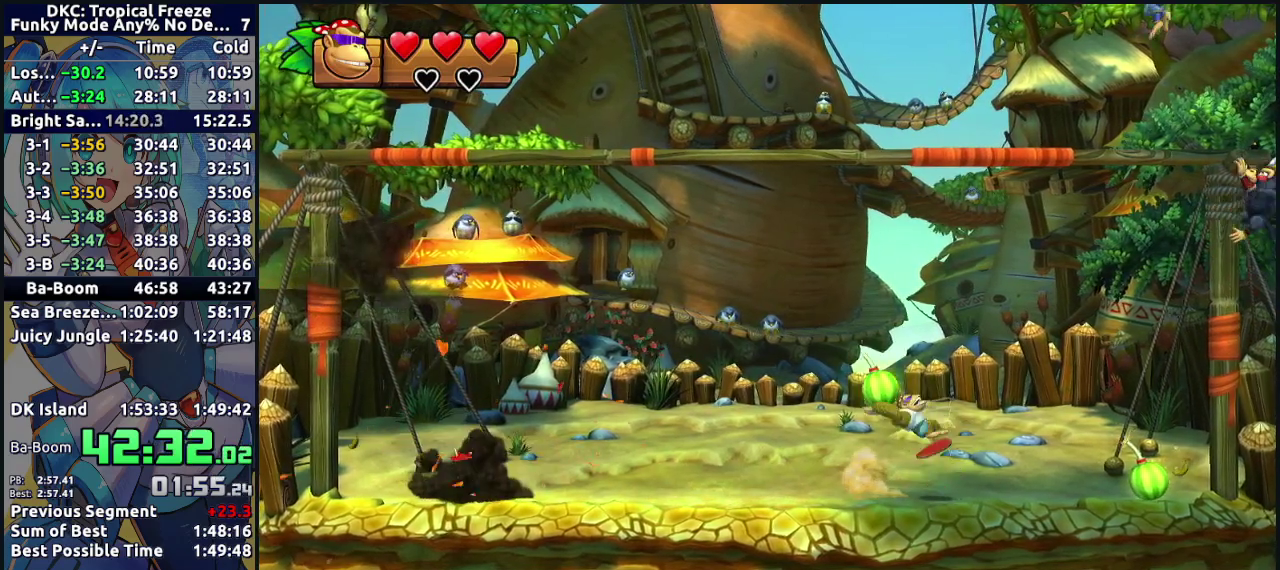
{"buttons": ["DPAD_LEFT"], "events": [[17, "DPAD_RIGHT", "down"], [133, "DPAD_RIGHT", "up"], [367, "DPAD_LEFT", "down"]]}
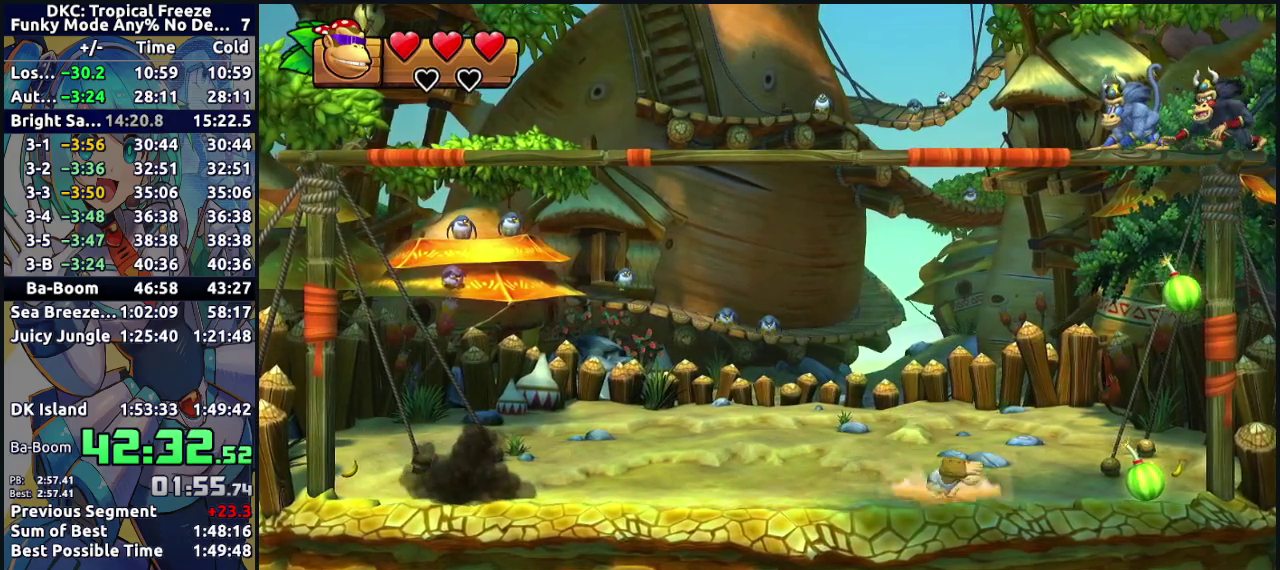
{"buttons": ["DPAD_LEFT"], "events": [[300, "B", "down"], [400, "B", "up"]]}